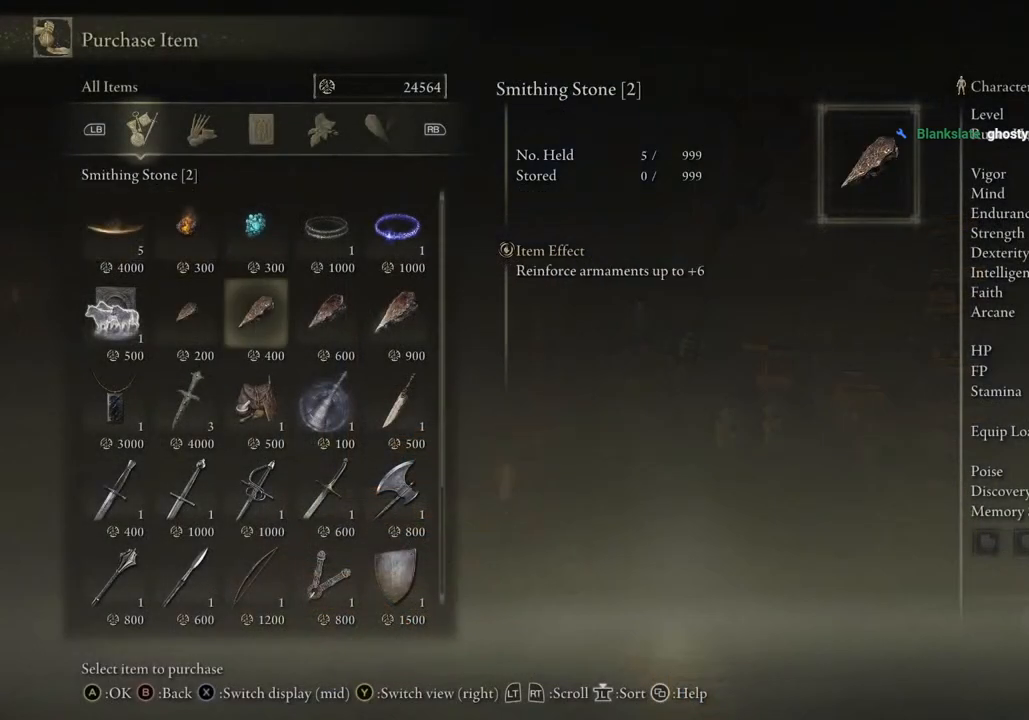
Gameplay with a controller (PlayStation layout); each line is a JSON object with the inputs held at the frame after it. "events" lists button and stick changes between this image and that frame as [ms after this image, input, new state], when the widget could be followed in between.
{"buttons": [], "left_stick": "center", "right_stick": "center", "events": [[283, "CROSS", "down"], [400, "CROSS", "up"]]}
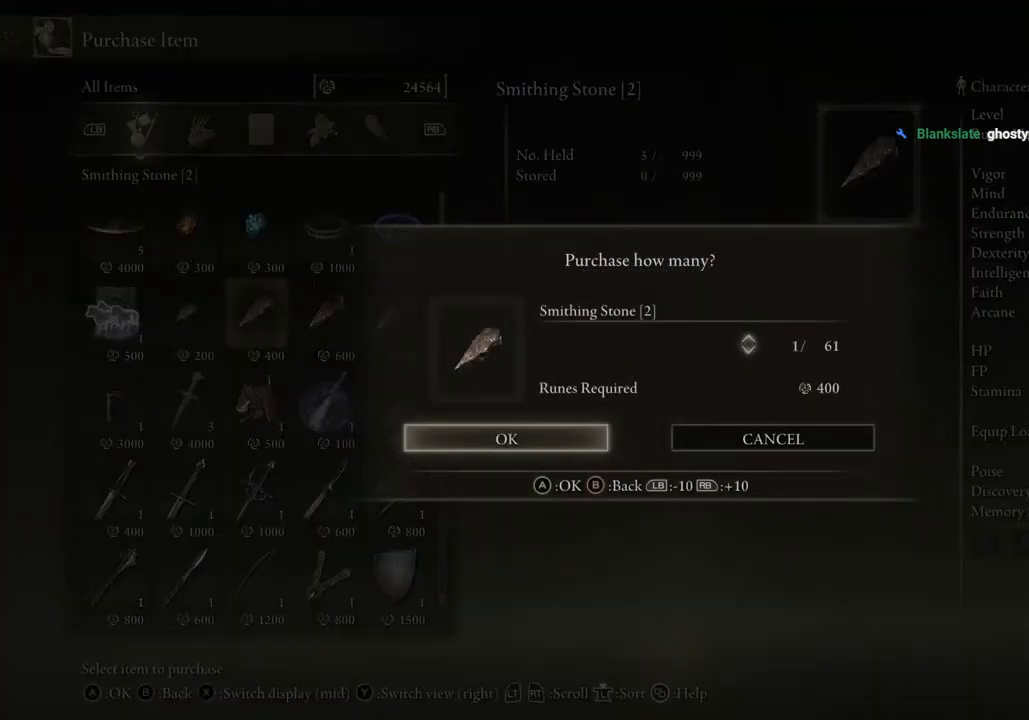
{"buttons": [], "left_stick": "center", "right_stick": "center", "events": [[283, "CROSS", "down"], [400, "CROSS", "up"]]}
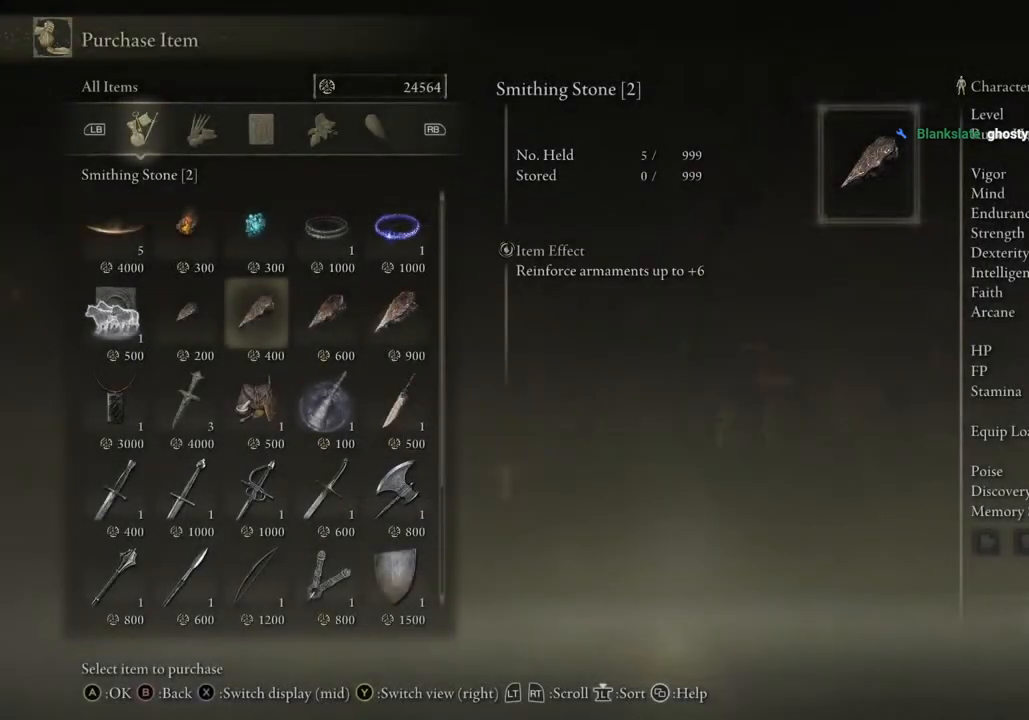
{"buttons": [], "left_stick": "center", "right_stick": "center", "events": [[83, "DPAD_RIGHT", "down"], [217, "DPAD_RIGHT", "up"]]}
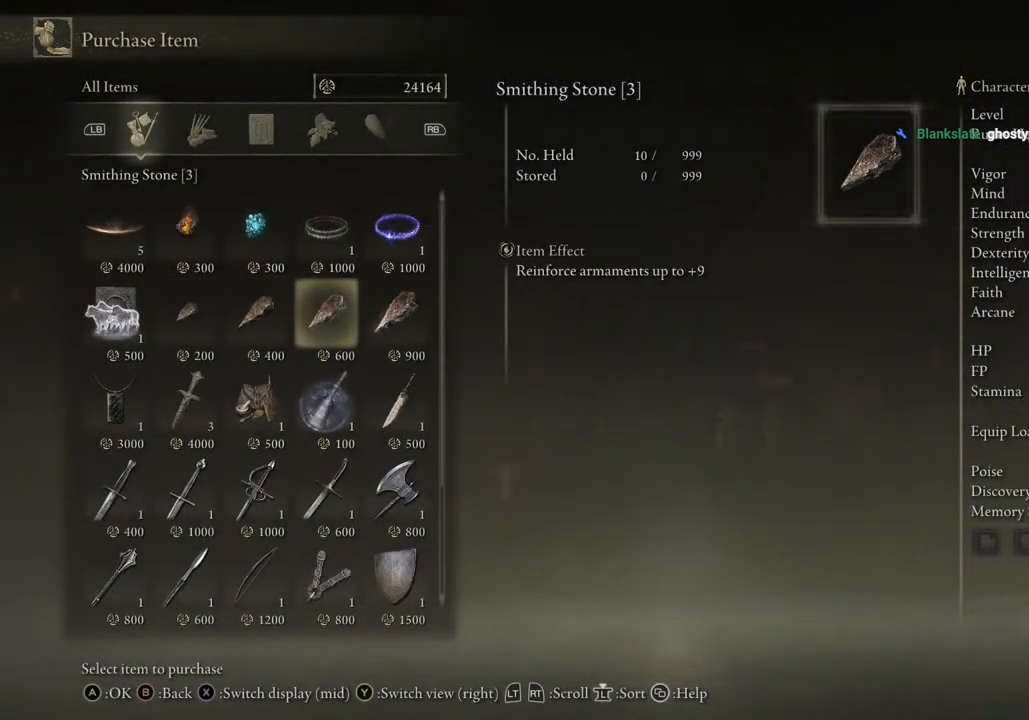
{"buttons": [], "left_stick": "center", "right_stick": "center", "events": [[250, "CROSS", "down"], [400, "CROSS", "up"]]}
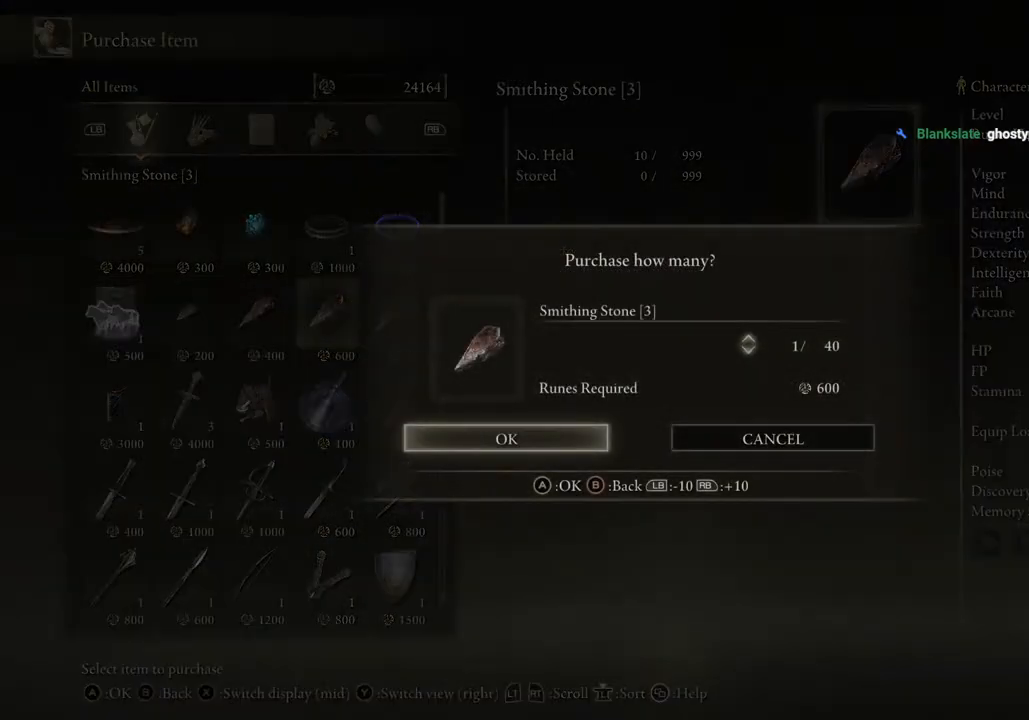
{"buttons": ["CROSS"], "left_stick": "center", "right_stick": "center", "events": [[67, "DPAD_UP", "down"], [150, "DPAD_UP", "up"], [500, "CROSS", "down"]]}
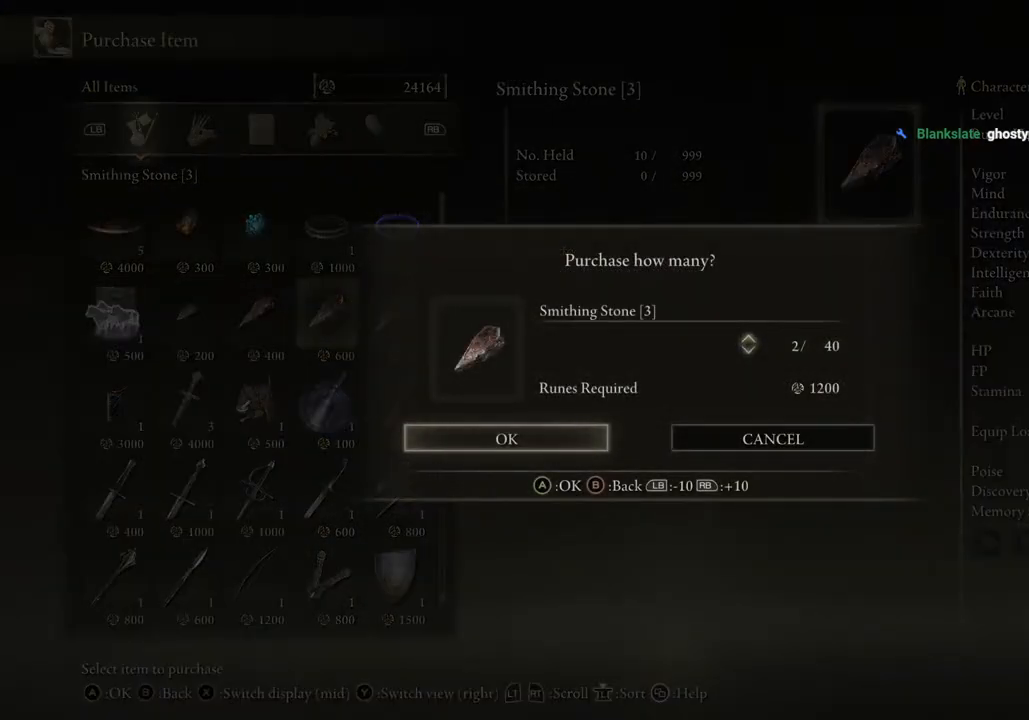
{"buttons": [], "left_stick": "center", "right_stick": "center", "events": [[117, "CROSS", "up"], [283, "DPAD_RIGHT", "down"], [400, "DPAD_RIGHT", "up"]]}
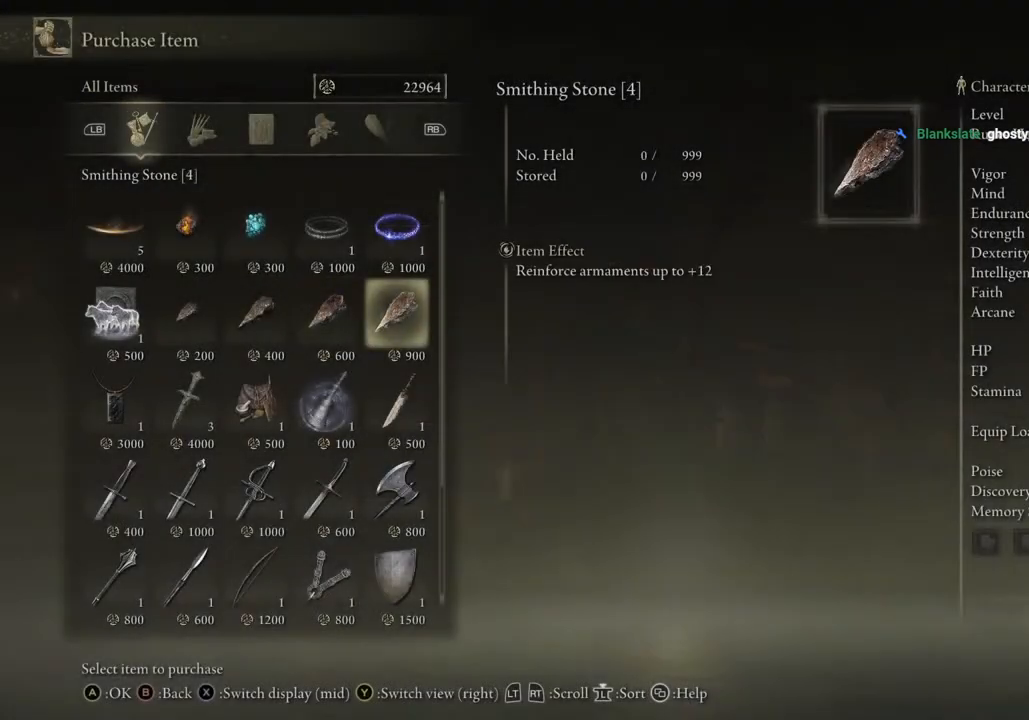
{"buttons": ["CROSS"], "left_stick": "center", "right_stick": "center", "events": [[383, "CROSS", "down"]]}
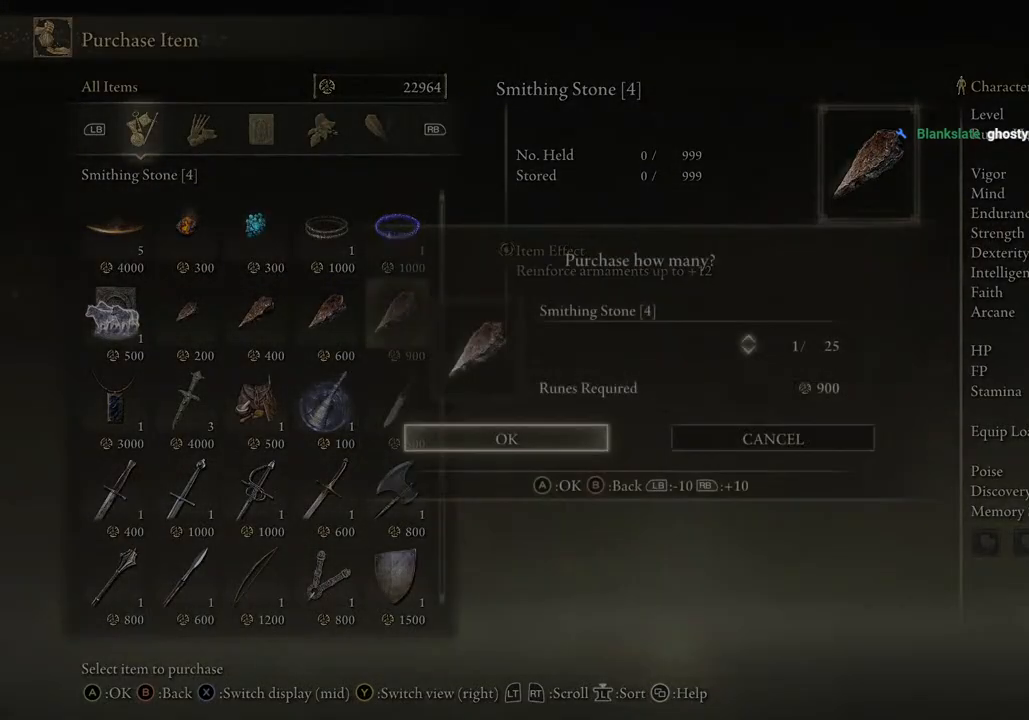
{"buttons": ["DPAD_UP"], "left_stick": "center", "right_stick": "center", "events": [[17, "CROSS", "up"], [83, "DPAD_UP", "down"]]}
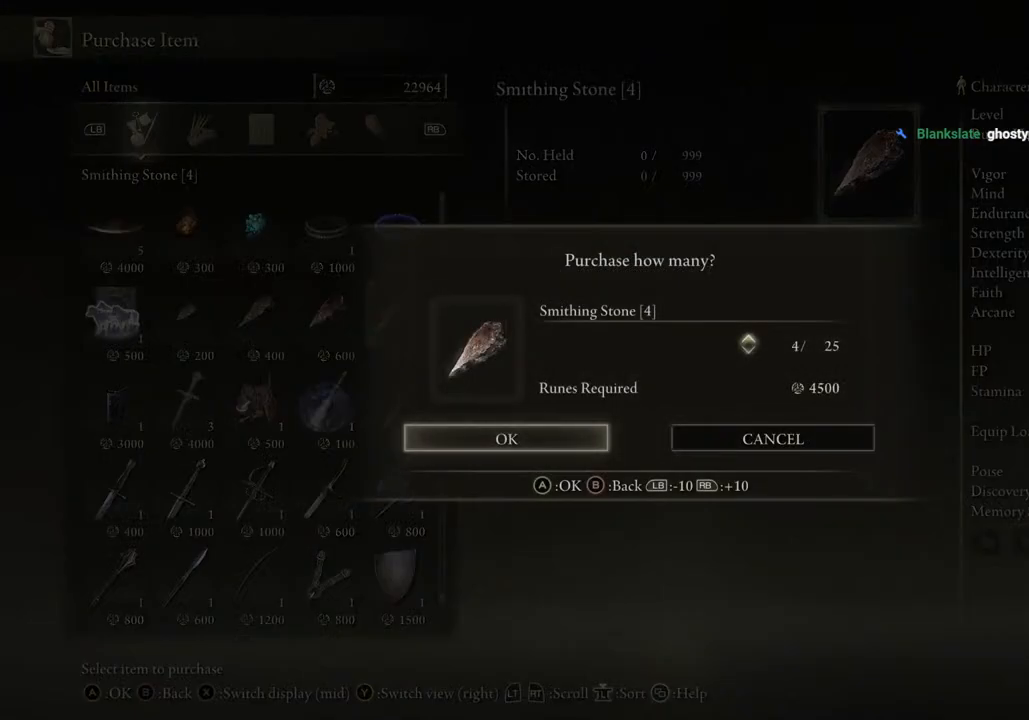
{"buttons": ["DPAD_UP"], "left_stick": "center", "right_stick": "center", "events": [[50, "DPAD_UP", "up"], [317, "DPAD_UP", "down"], [383, "DPAD_UP", "up"], [483, "DPAD_UP", "down"]]}
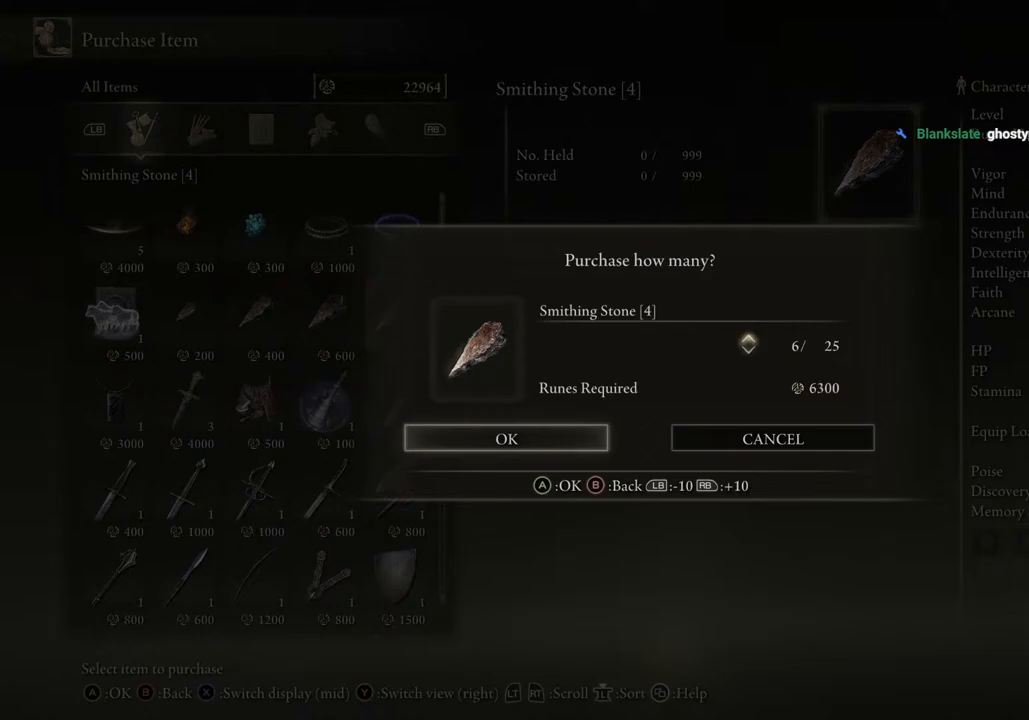
{"buttons": [], "left_stick": "center", "right_stick": "center", "events": [[83, "DPAD_UP", "up"], [167, "DPAD_UP", "down"], [250, "DPAD_UP", "up"], [350, "DPAD_UP", "down"], [417, "DPAD_UP", "up"]]}
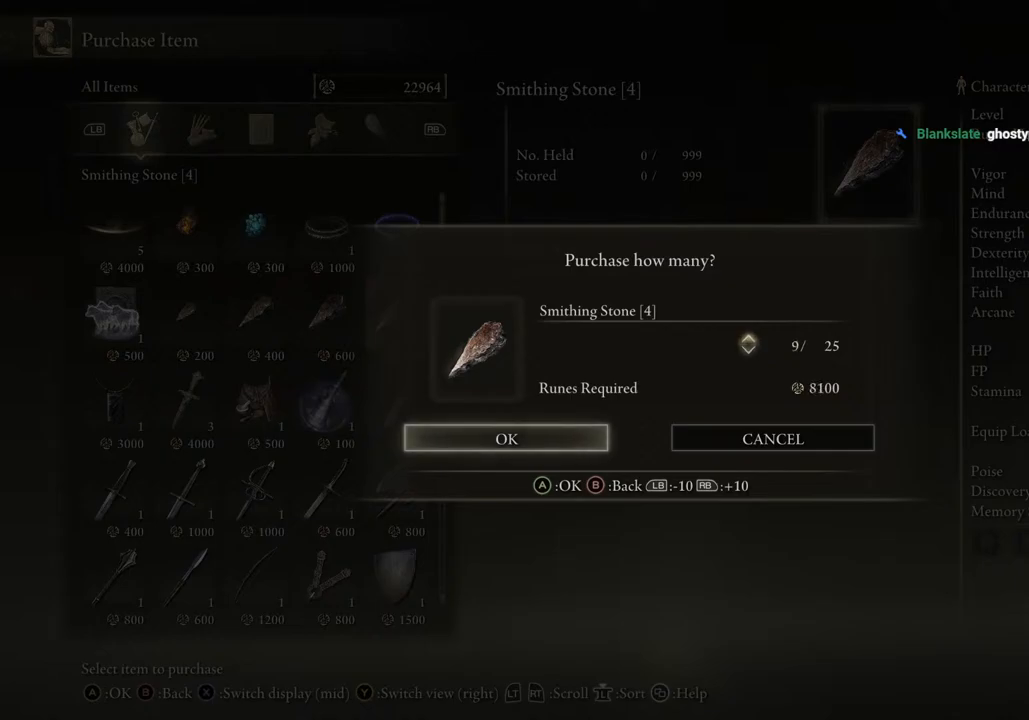
{"buttons": [], "left_stick": "center", "right_stick": "center", "events": [[17, "DPAD_UP", "down"], [100, "DPAD_UP", "up"], [183, "DPAD_UP", "down"], [267, "DPAD_UP", "up"]]}
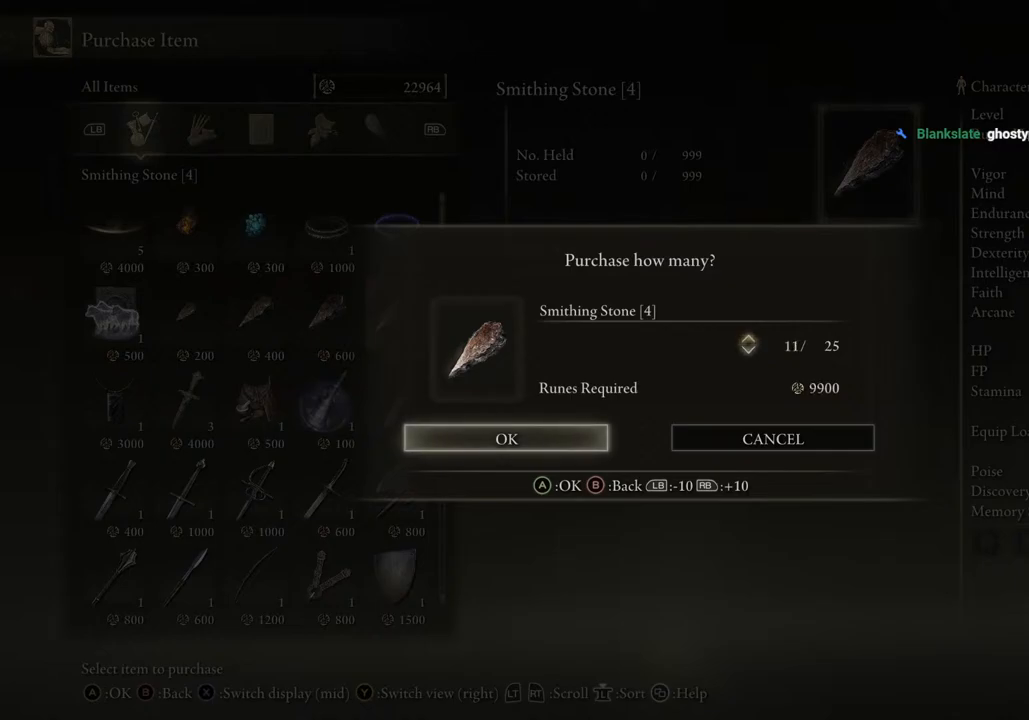
{"buttons": ["CROSS"], "left_stick": "center", "right_stick": "center", "events": [[167, "DPAD_UP", "down"], [233, "DPAD_UP", "up"], [467, "CROSS", "down"]]}
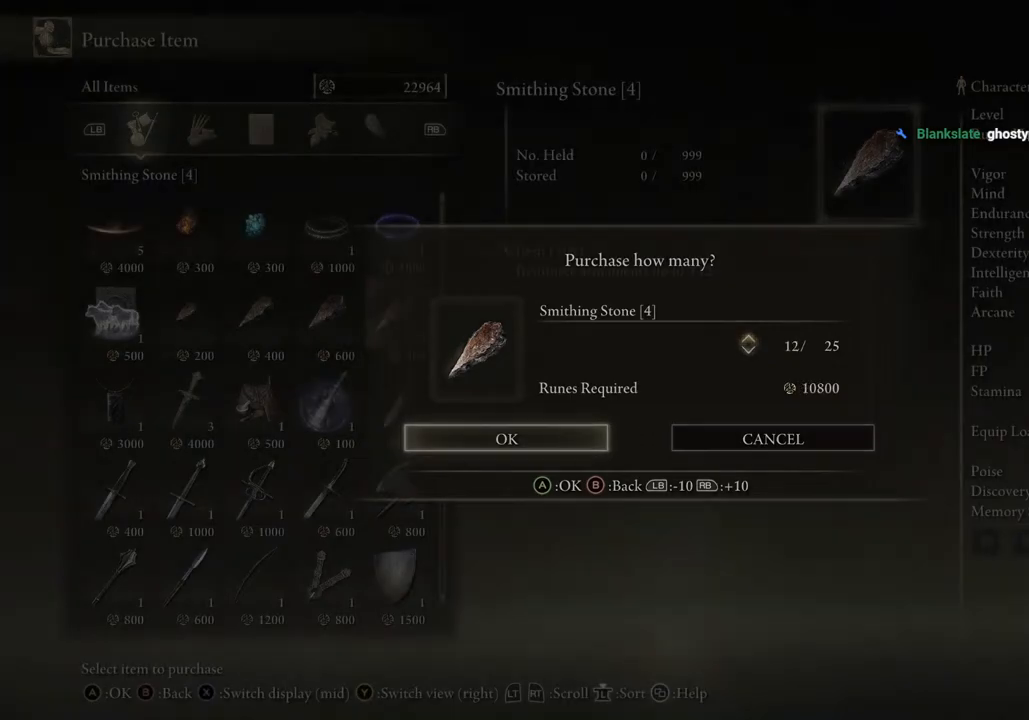
{"buttons": [], "left_stick": "center", "right_stick": "center", "events": [[67, "CROSS", "up"], [267, "DPAD_DOWN", "down"], [483, "DPAD_DOWN", "up"]]}
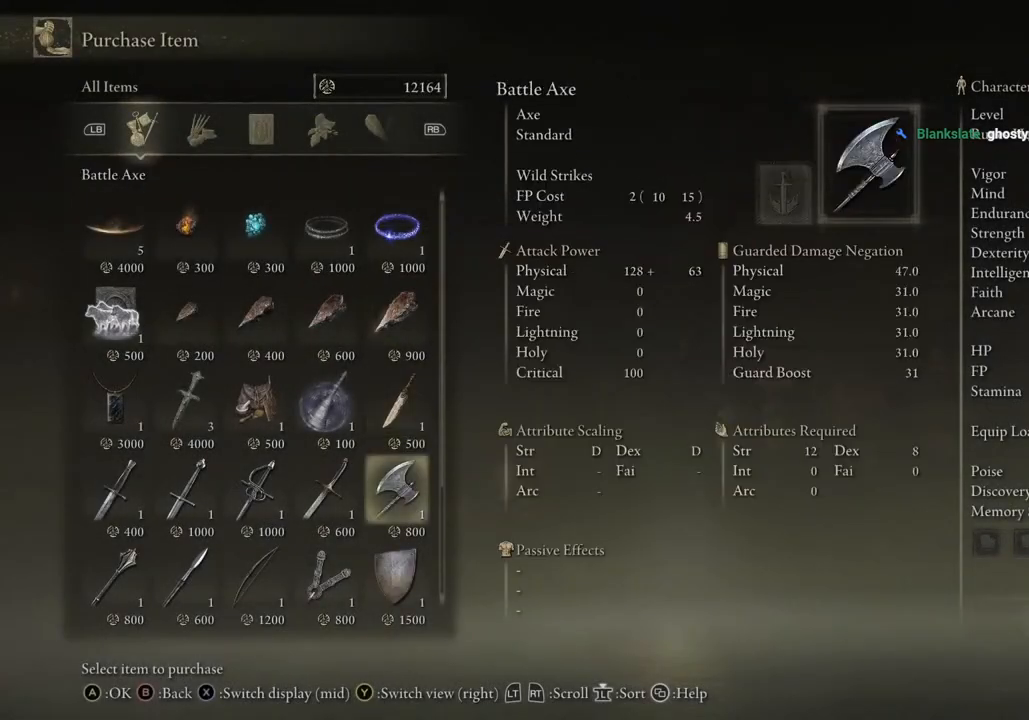
{"buttons": ["CIRCLE"], "left_stick": "down", "right_stick": "center", "events": [[167, "CIRCLE", "down"], [283, "left_stick", "down"], [300, "CIRCLE", "up"], [467, "CIRCLE", "down"]]}
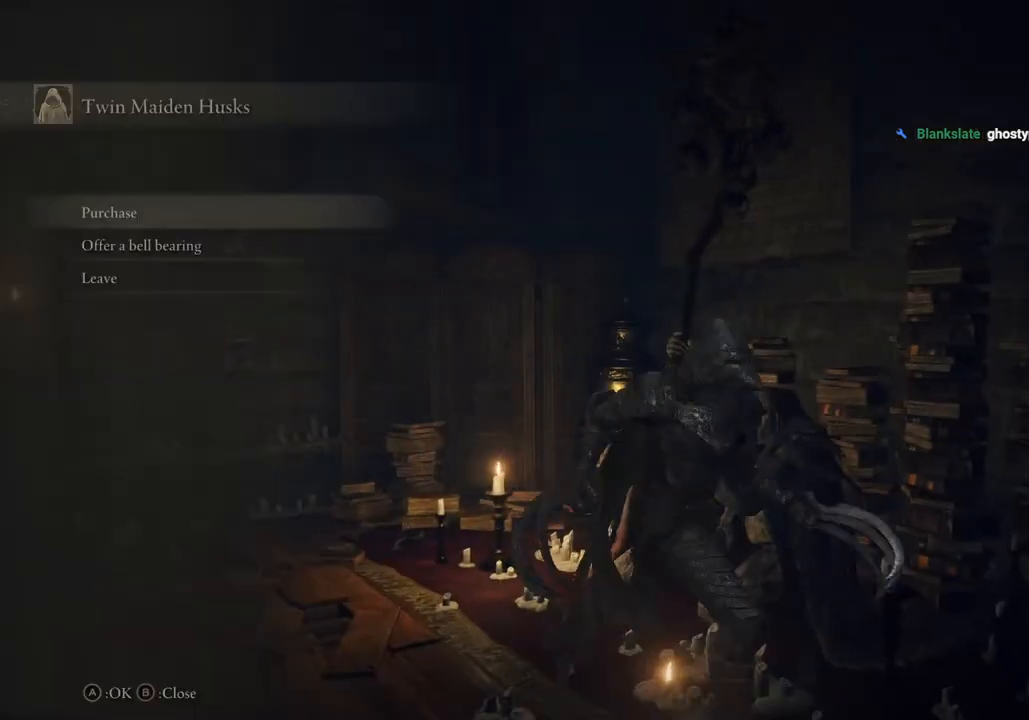
{"buttons": ["CIRCLE"], "left_stick": "down", "right_stick": "center", "events": [[67, "CIRCLE", "up"], [183, "CIRCLE", "down"]]}
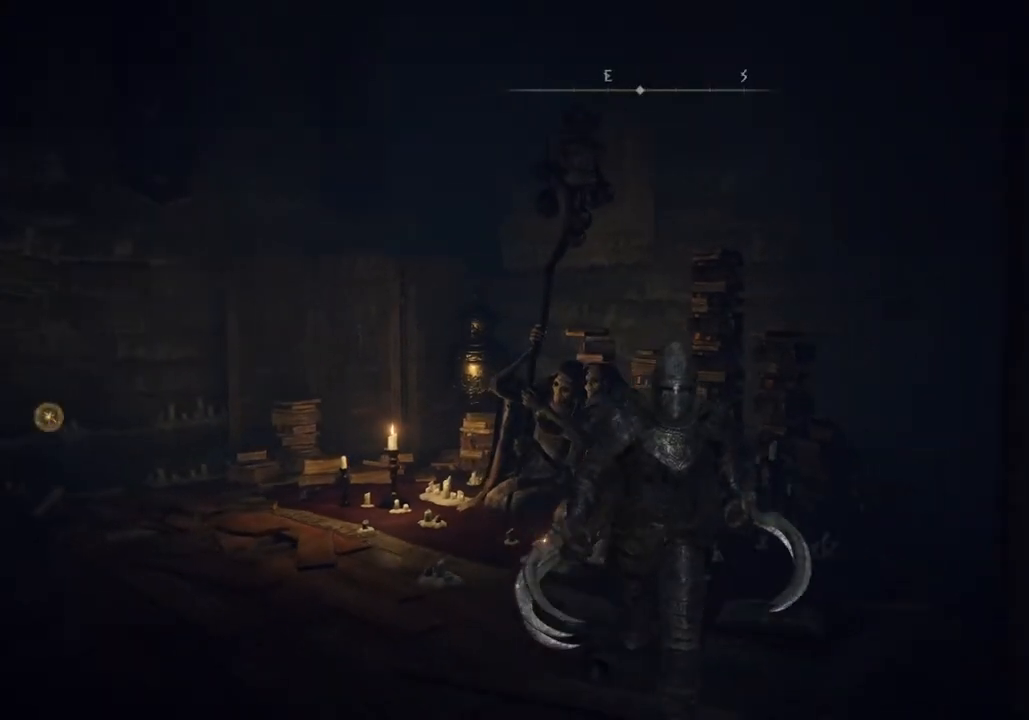
{"buttons": ["CIRCLE"], "left_stick": "down-right", "right_stick": "center", "events": [[483, "left_stick", "down-right"]]}
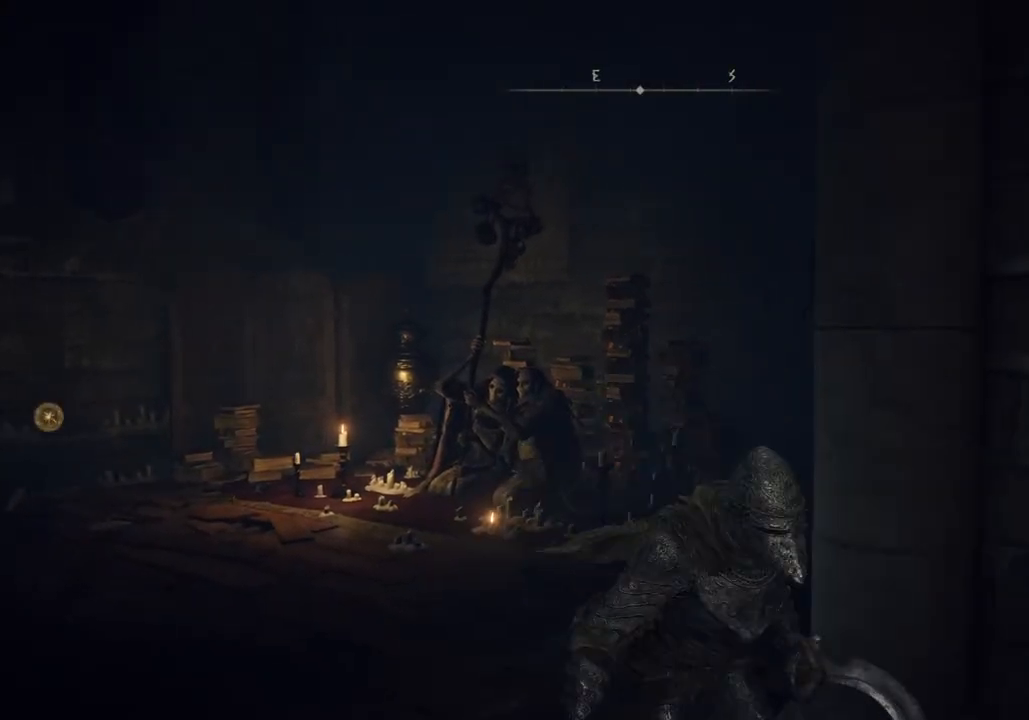
{"buttons": ["CIRCLE"], "left_stick": "right", "right_stick": "center", "events": [[400, "left_stick", "right"]]}
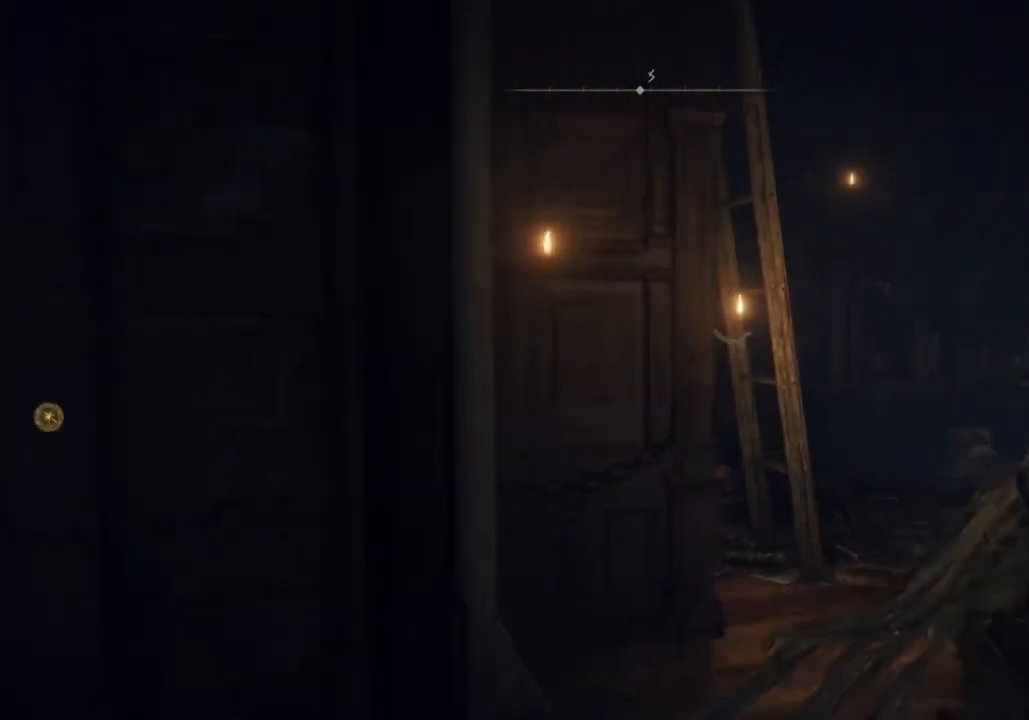
{"buttons": ["CIRCLE"], "left_stick": "up", "right_stick": "center", "events": [[150, "left_stick", "up-right"], [367, "left_stick", "up"]]}
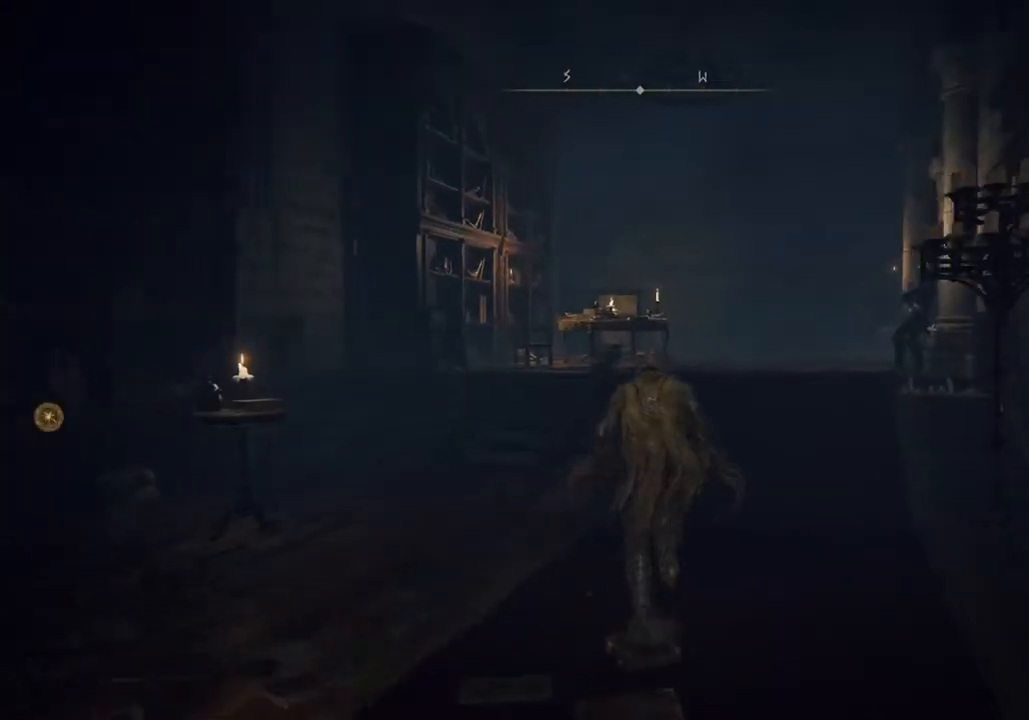
{"buttons": ["CIRCLE"], "left_stick": "up", "right_stick": "center", "events": []}
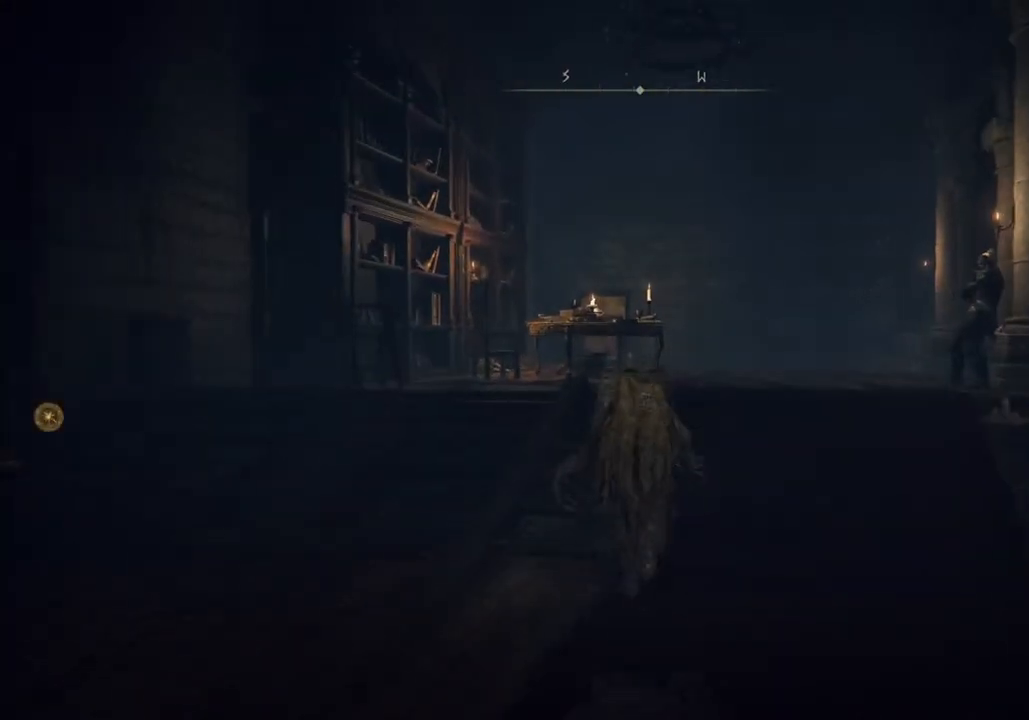
{"buttons": ["CIRCLE"], "left_stick": "up", "right_stick": "center", "events": []}
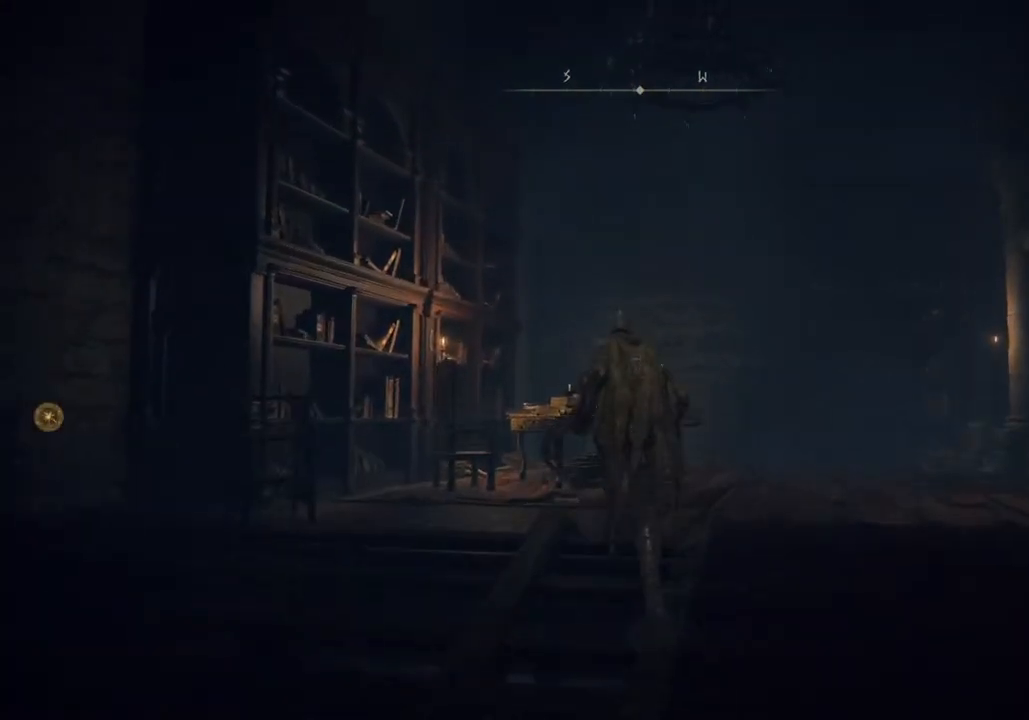
{"buttons": ["CIRCLE"], "left_stick": "up", "right_stick": "center", "events": [[83, "CROSS", "down"], [300, "CROSS", "up"]]}
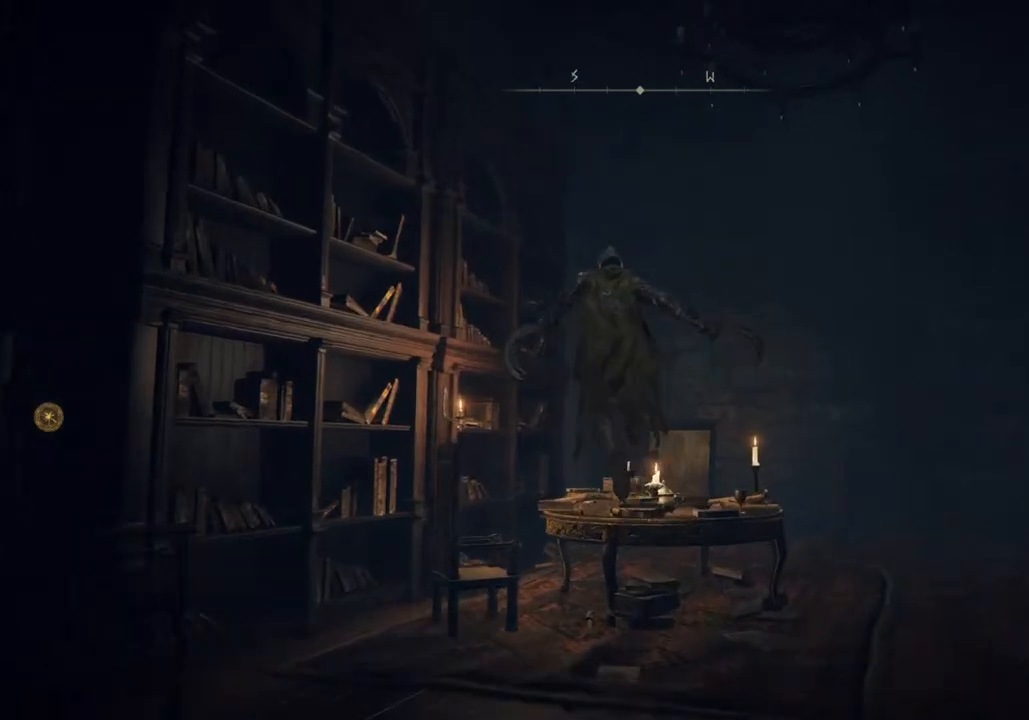
{"buttons": ["CIRCLE"], "left_stick": "up", "right_stick": "center", "events": []}
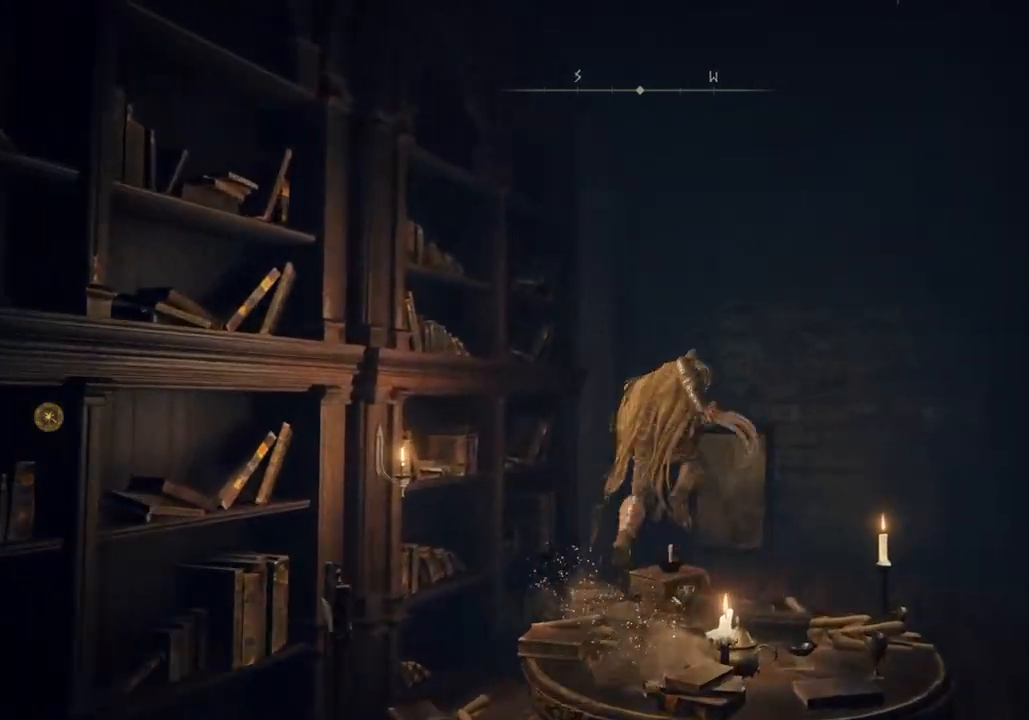
{"buttons": ["CIRCLE"], "left_stick": "up", "right_stick": "center", "events": []}
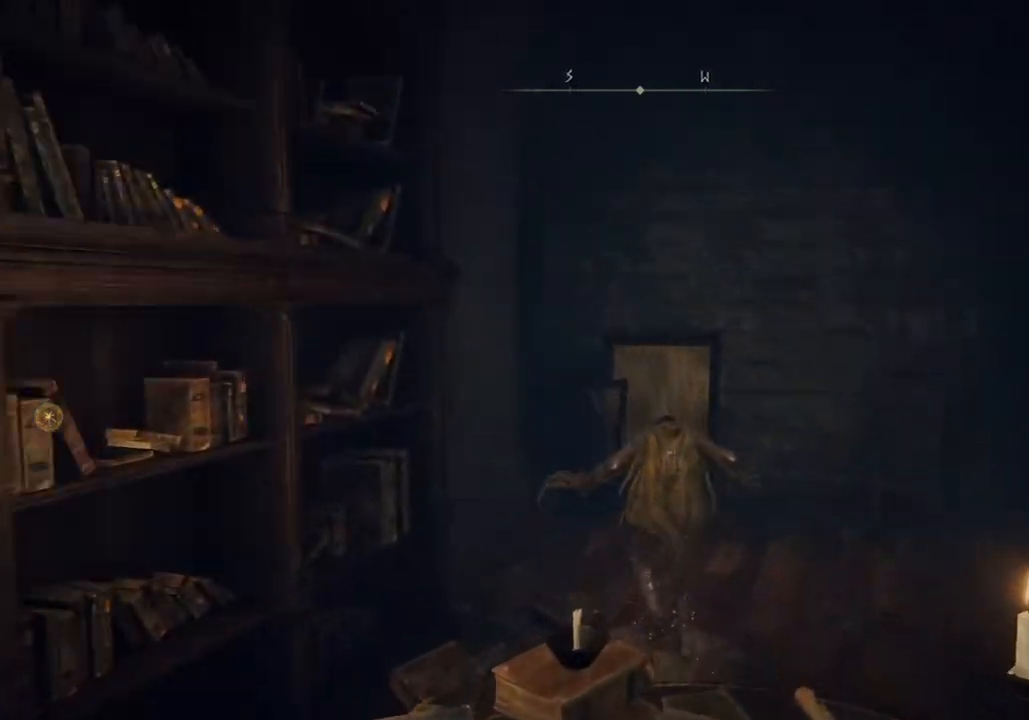
{"buttons": ["CIRCLE"], "left_stick": "up-left", "right_stick": "center", "events": [[500, "left_stick", "up-left"]]}
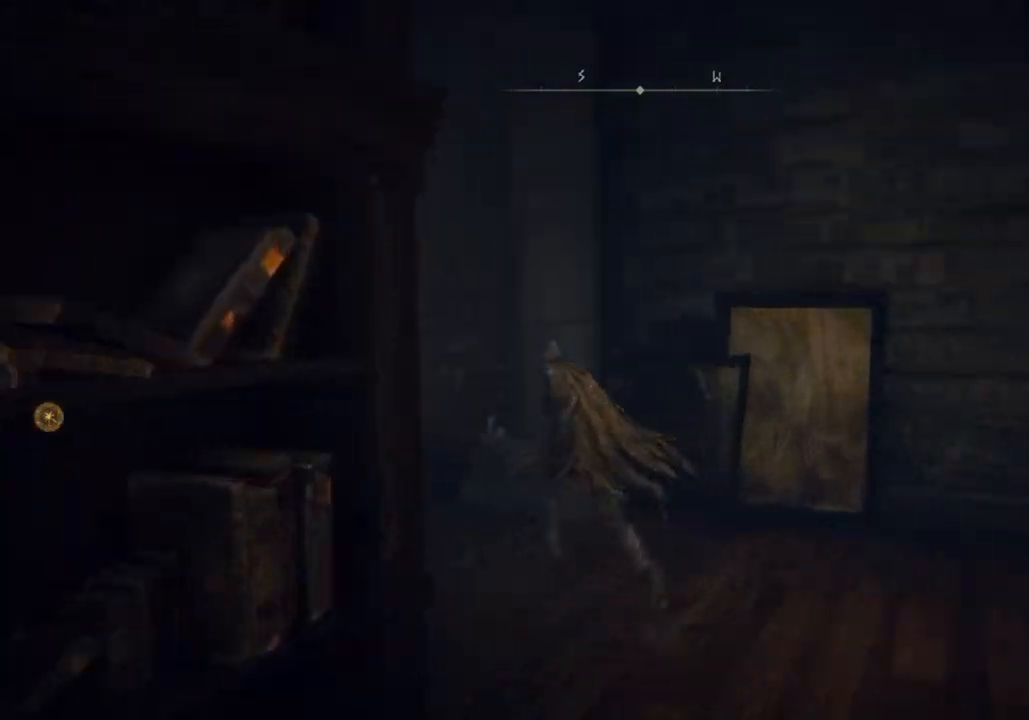
{"buttons": ["CIRCLE"], "left_stick": "up-left", "right_stick": "center", "events": []}
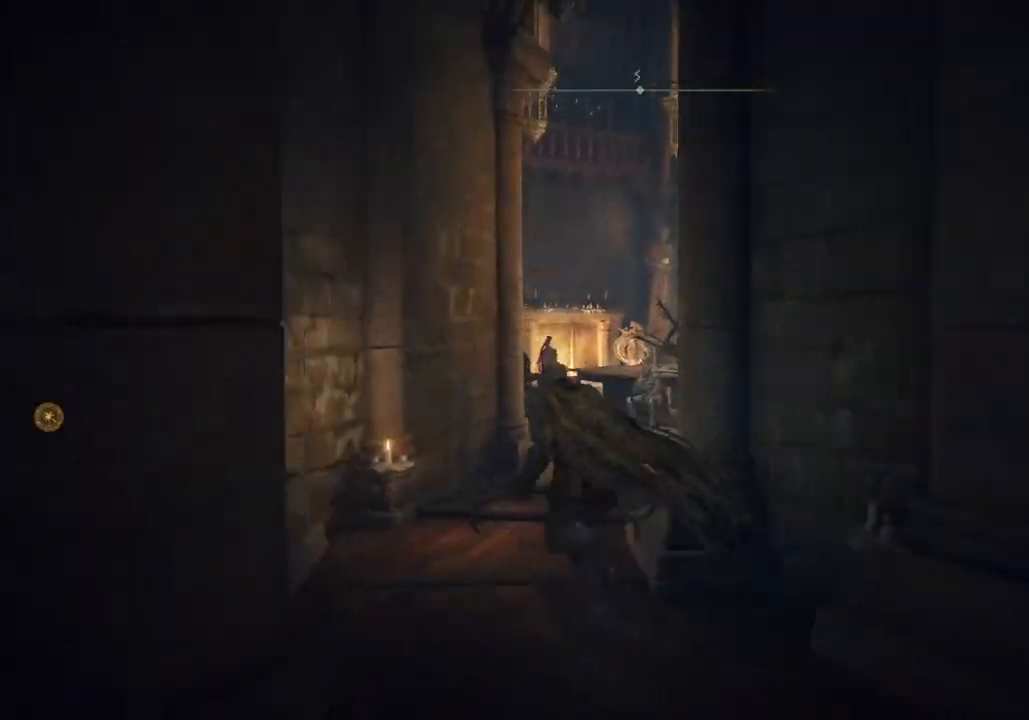
{"buttons": ["CIRCLE"], "left_stick": "up", "right_stick": "center", "events": [[183, "left_stick", "up"]]}
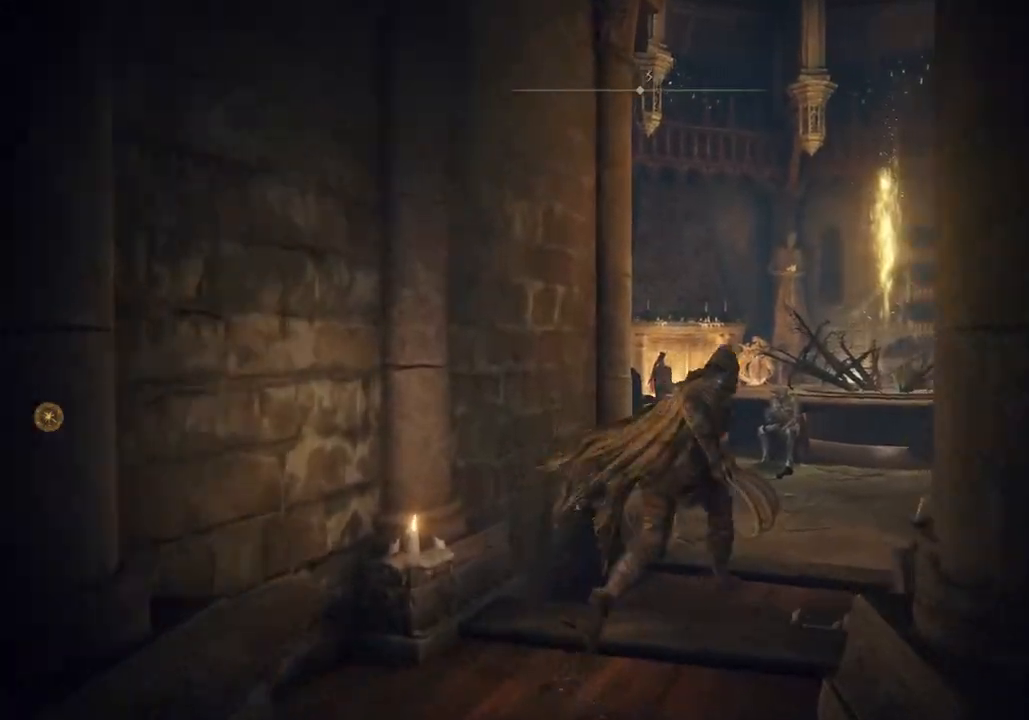
{"buttons": ["CIRCLE"], "left_stick": "up", "right_stick": "center", "events": []}
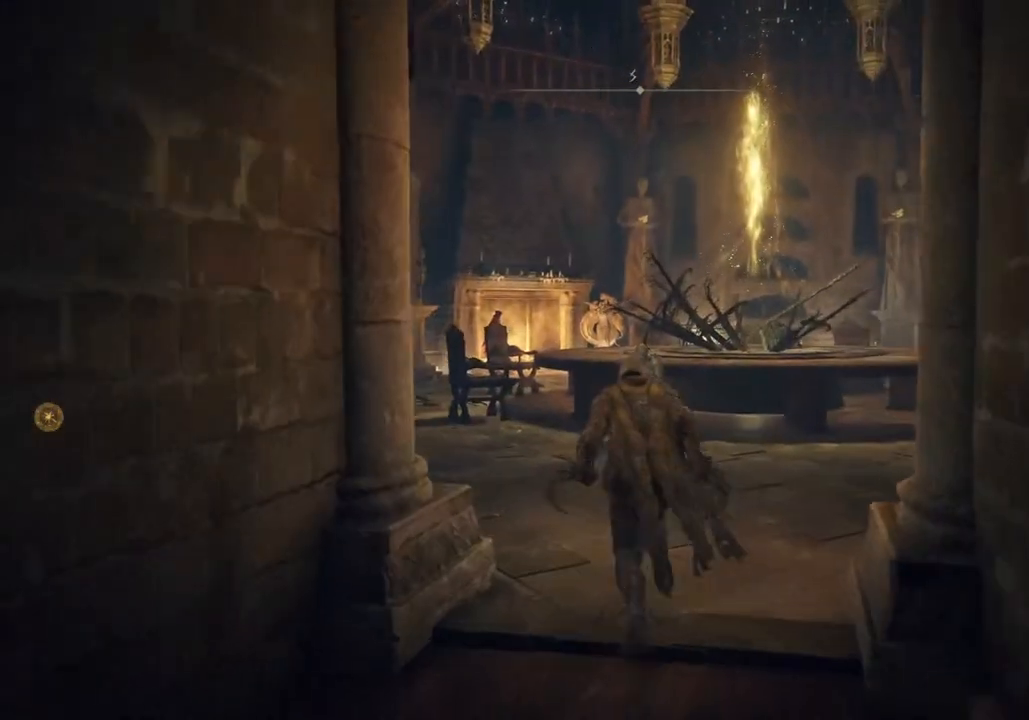
{"buttons": ["CIRCLE"], "left_stick": "up", "right_stick": "center", "events": []}
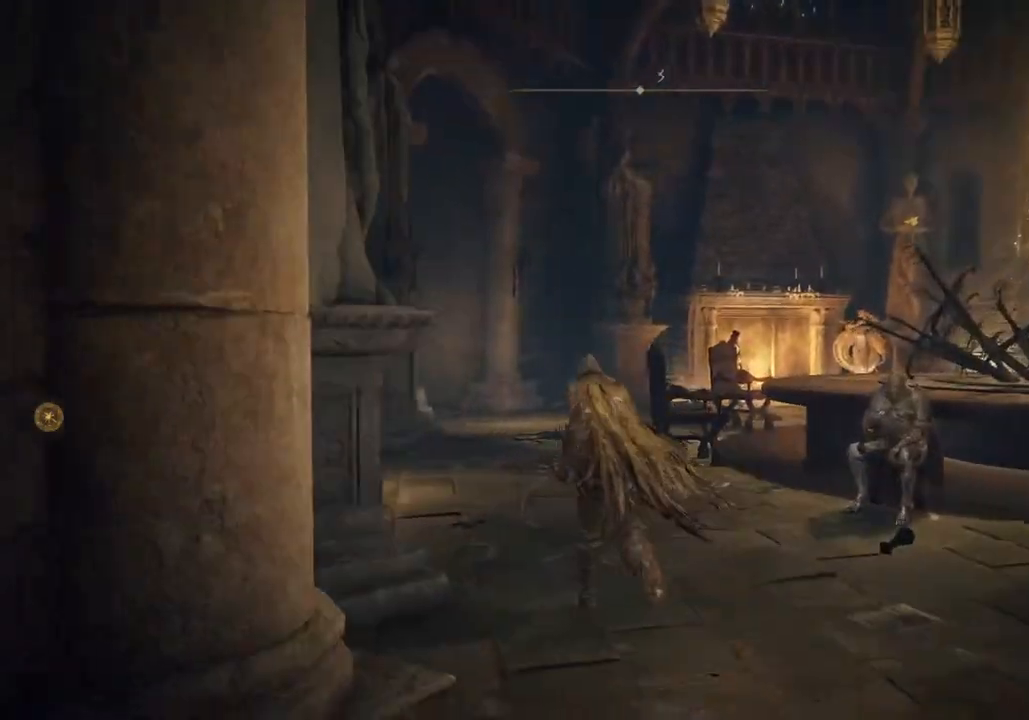
{"buttons": ["CIRCLE"], "left_stick": "up", "right_stick": "center", "events": []}